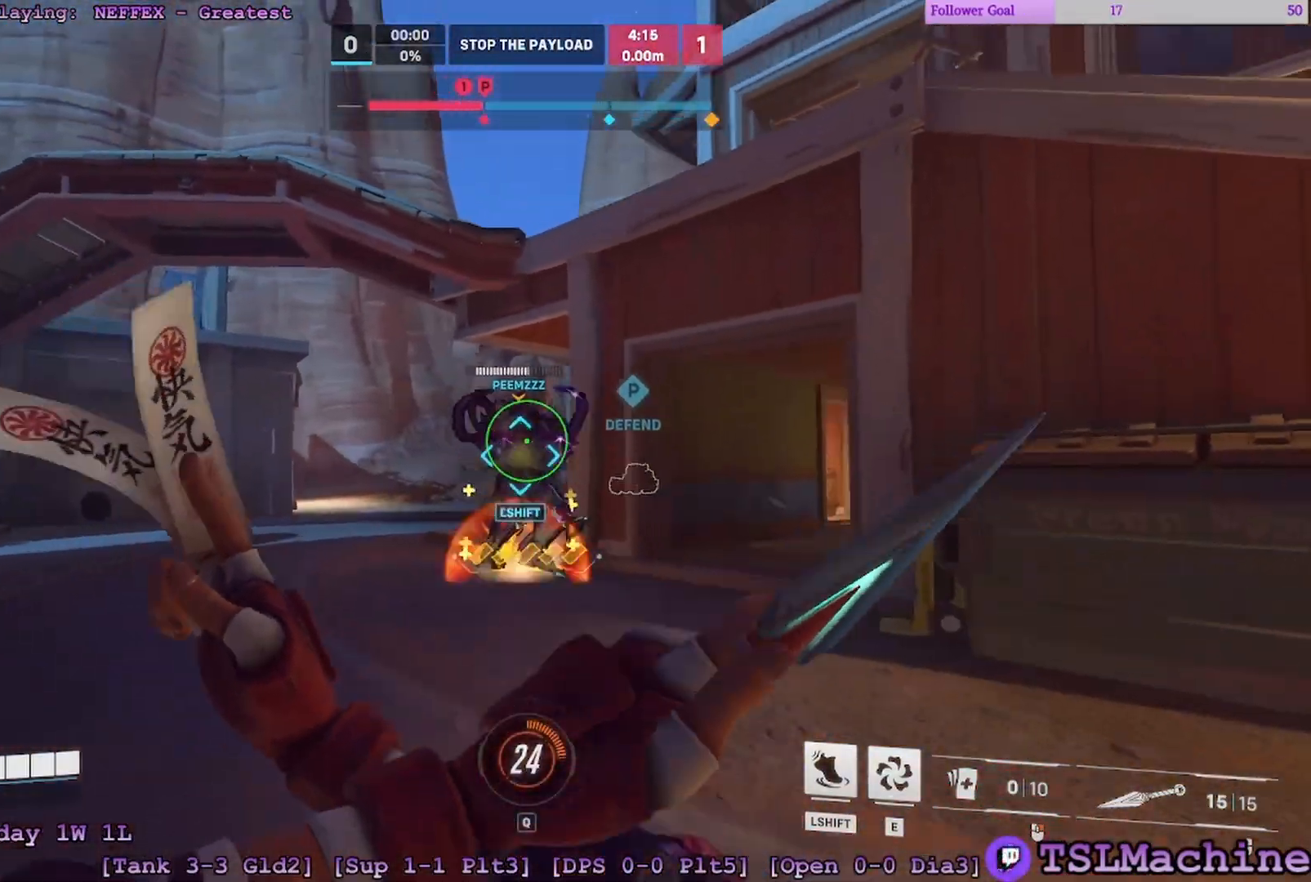
Gameplay with keyboard and mouse; each line is a JSON object with the keys and mouse buttons held at the frame after it. "events" lists presses ("down") and releases ("up") of "1", "2", "3", "4", "a", "alt", "c", "caps_lock", "ctrl", "d", "e", "escape", "f", "f1", "g", "q", "r", "s", "shift", "space", "tab", "tilde", "v", "w", "x", "z", "mouse_left", "mouse_wheel" and "mouse_right" between this image and that frame as [ms after this image, input, new state], when the widget could be followed in between. "mouse_left", "mouse_wheel", "mouse_right" = the "left", "wheel", "right" buttons of the "mouse" list. No other keys are recorded. "wheel" means that the mouse wheel is clicked or scrolled. Mouse movement is not recorded.
{"keys": ["d", "s"], "mouse": ["right"], "events": [[33, "s", "up"], [83, "d", "down"], [350, "a", "up"], [350, "w", "up"], [400, "s", "down"]]}
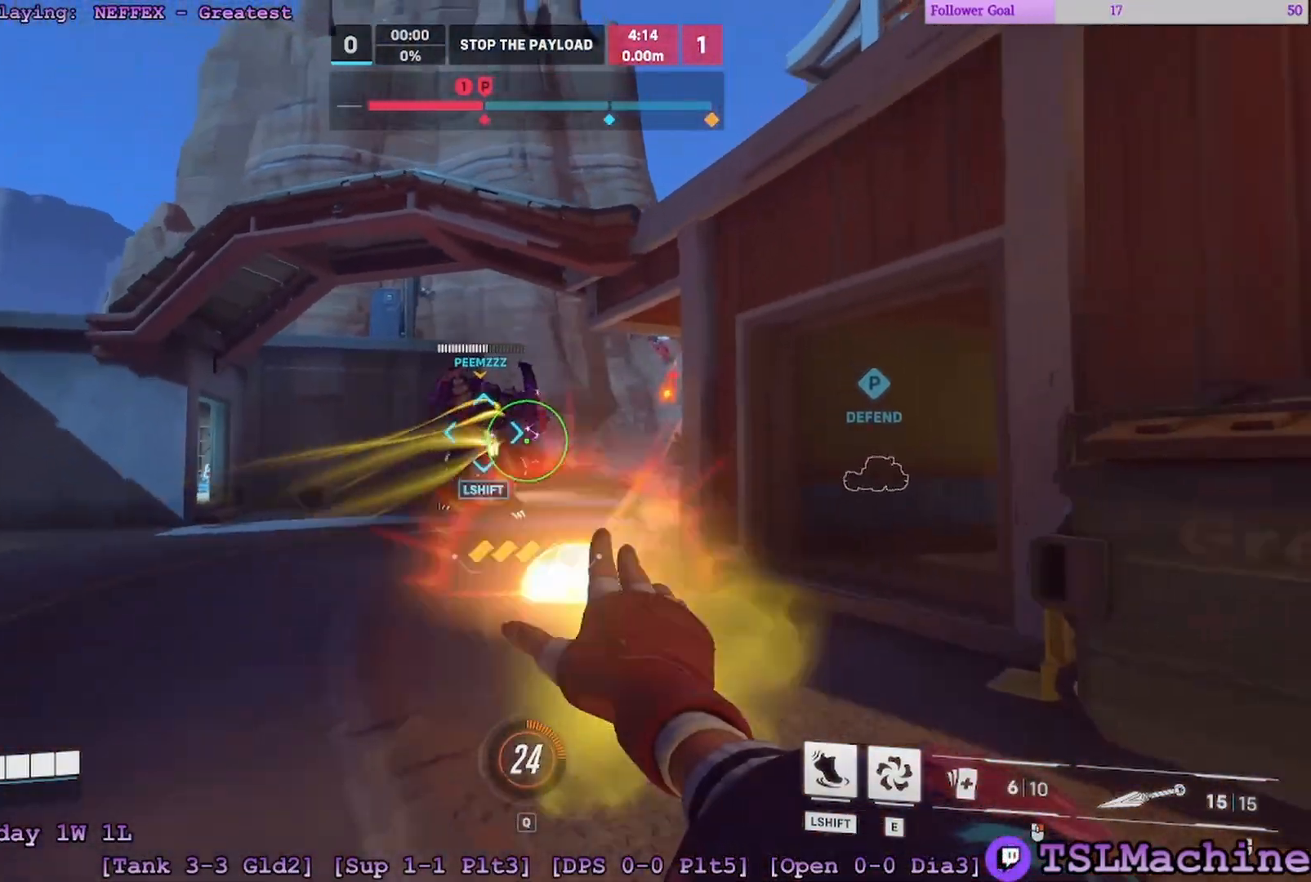
{"keys": ["a", "d", "s"], "mouse": ["right"], "events": [[350, "a", "down"]]}
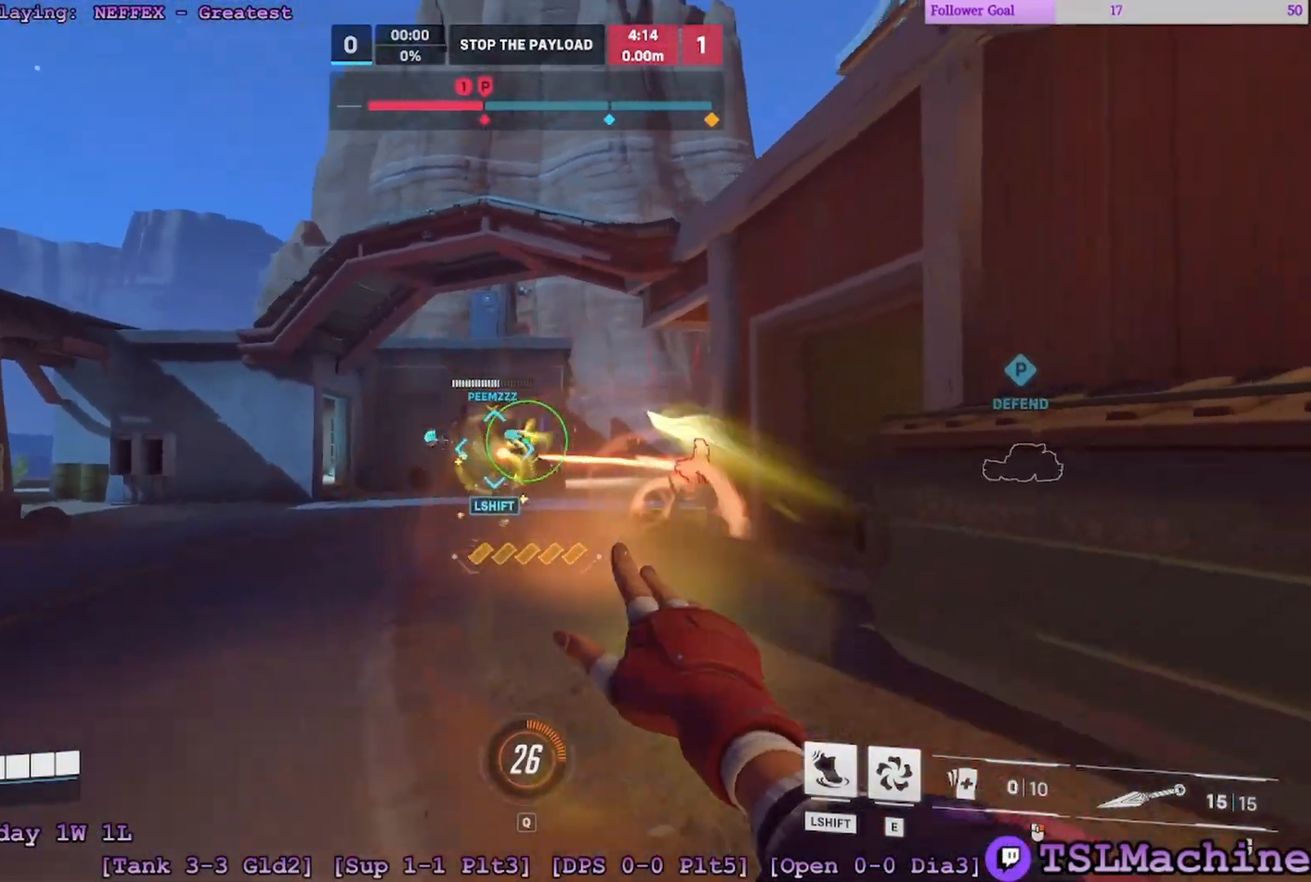
{"keys": ["a", "w"], "mouse": [], "events": [[17, "space", "down"], [33, "w", "down"], [150, "d", "up"], [150, "s", "up"], [450, "mouse_right", "up"], [450, "space", "up"]]}
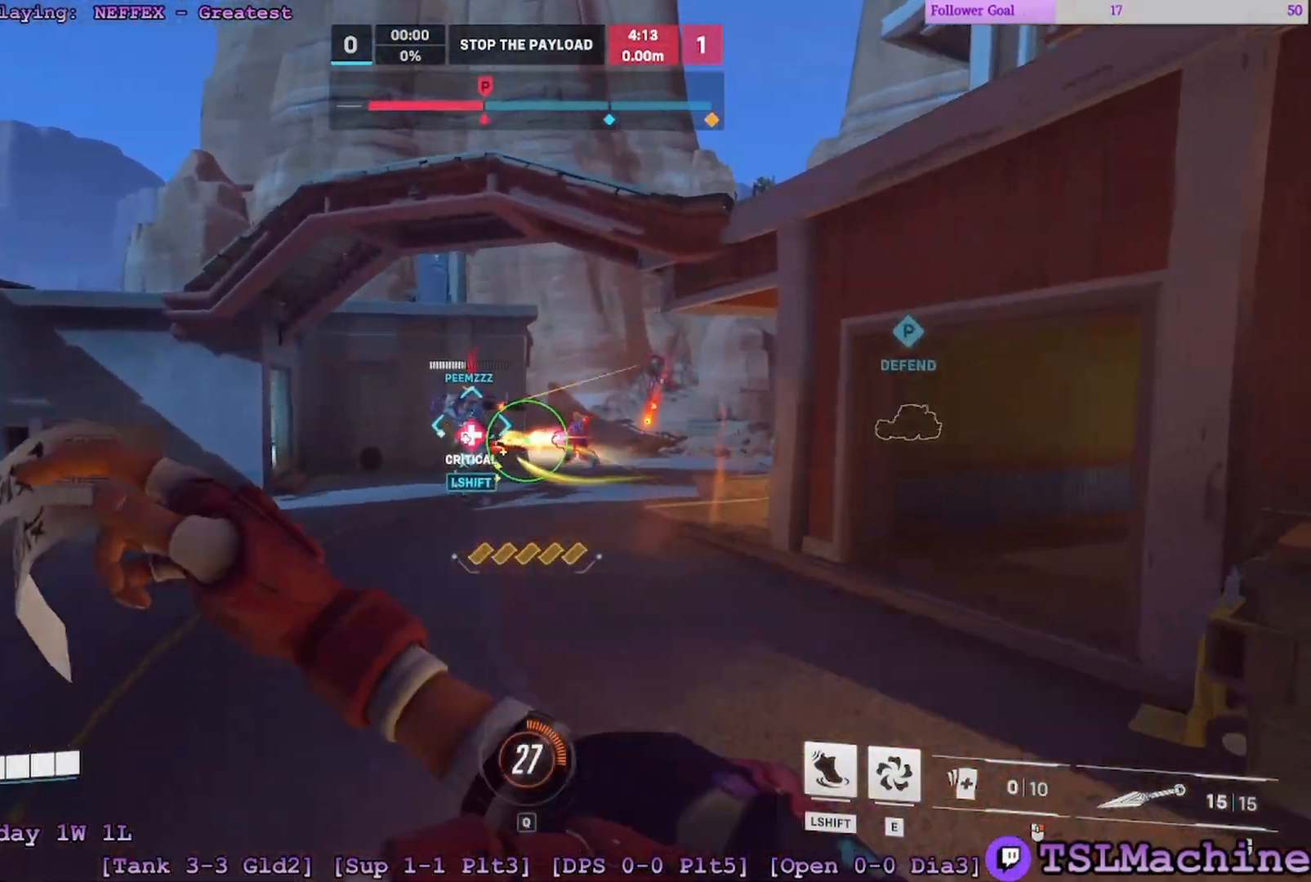
{"keys": ["d", "s"], "mouse": ["right"], "events": [[67, "d", "down"], [133, "mouse_right", "down"], [317, "a", "up"], [317, "s", "down"], [317, "w", "up"]]}
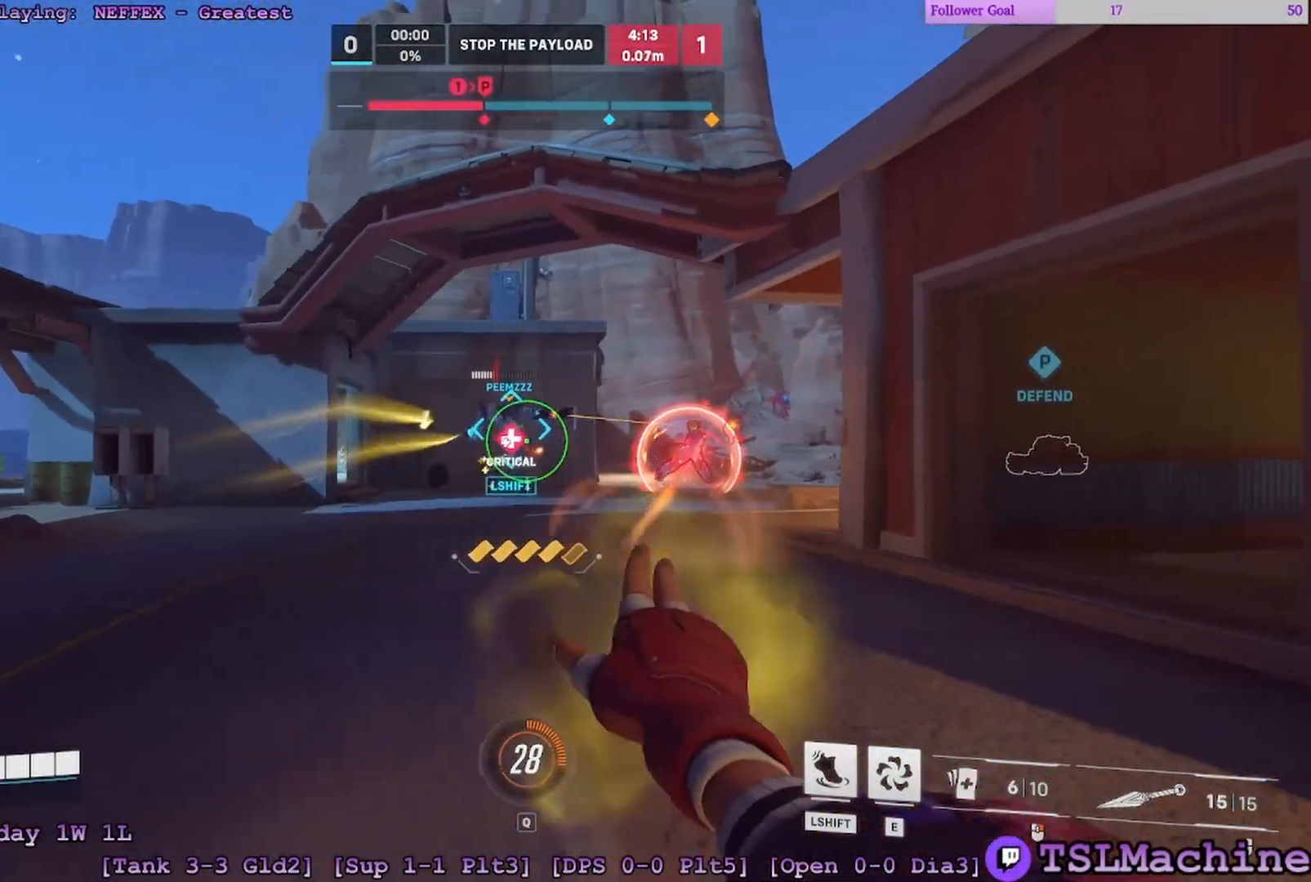
{"keys": ["d", "space", "w"], "mouse": ["right"], "events": [[100, "w", "down"], [217, "s", "up"], [283, "space", "down"]]}
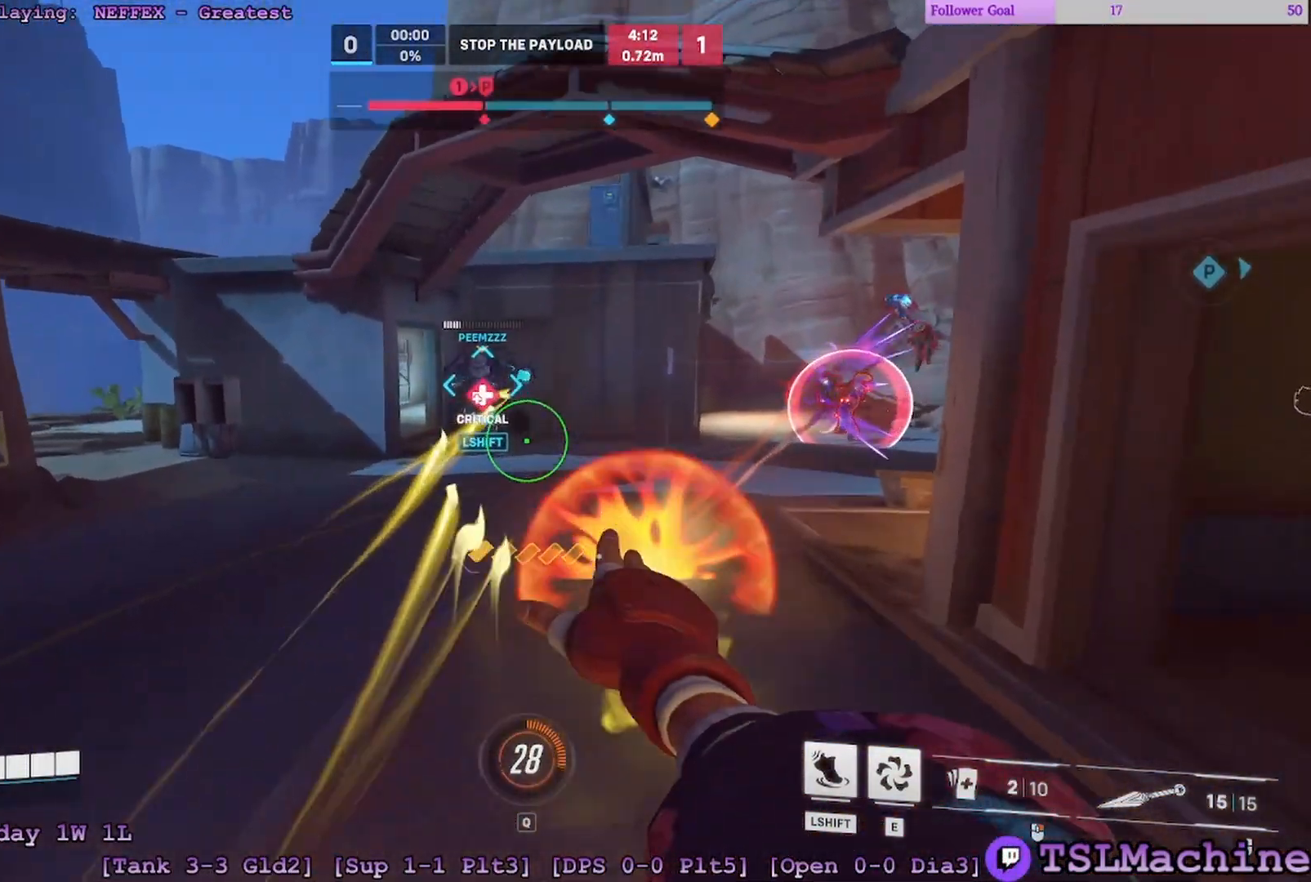
{"keys": ["a", "s"], "mouse": [], "events": [[67, "e", "down"], [217, "d", "up"], [217, "mouse_right", "up"], [217, "s", "down"], [217, "space", "up"], [317, "w", "up"], [383, "e", "up"], [400, "a", "down"]]}
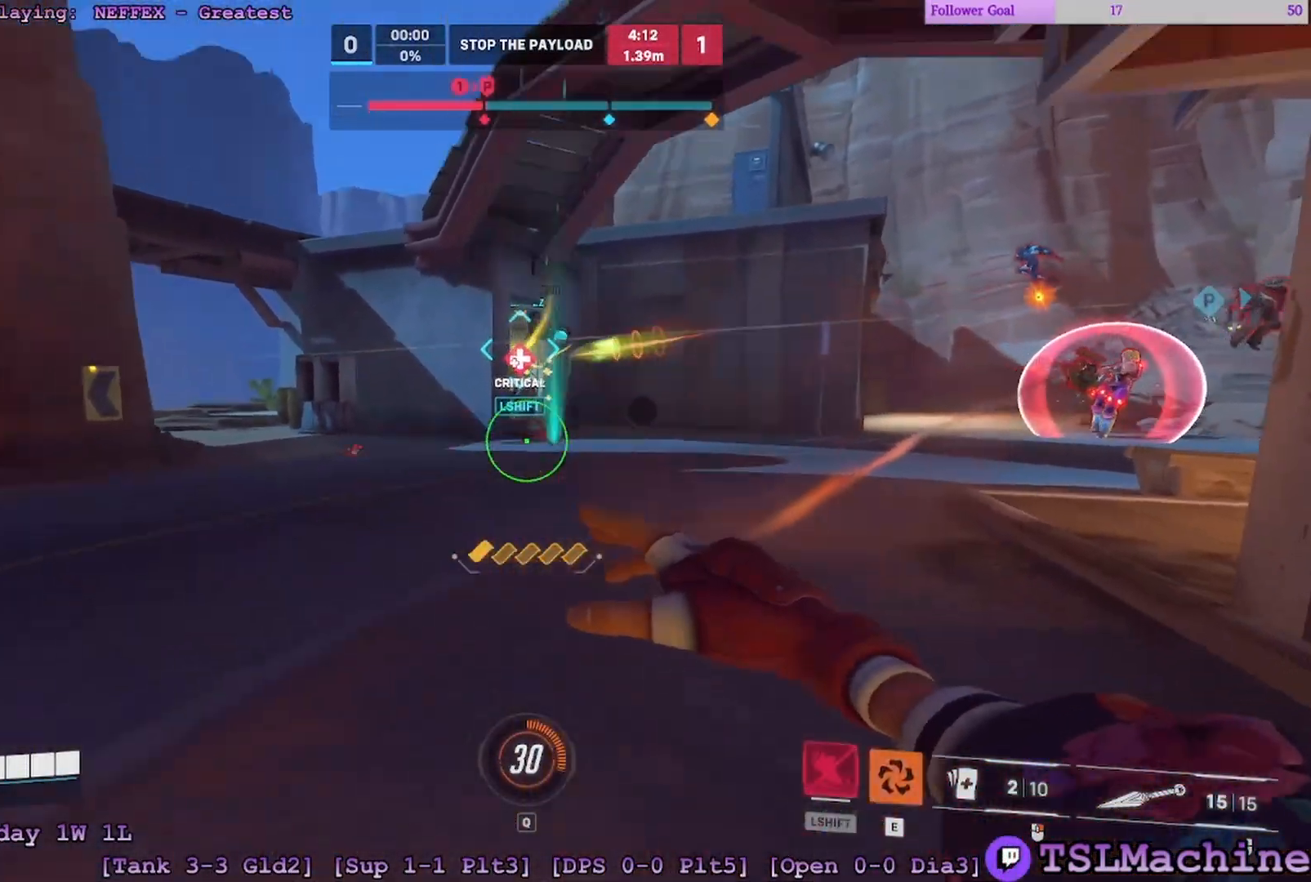
{"keys": ["d", "s", "w"], "mouse": ["right"], "events": [[33, "space", "down"], [67, "mouse_right", "down"], [183, "d", "down"], [367, "a", "up"], [400, "w", "down"], [450, "space", "up"]]}
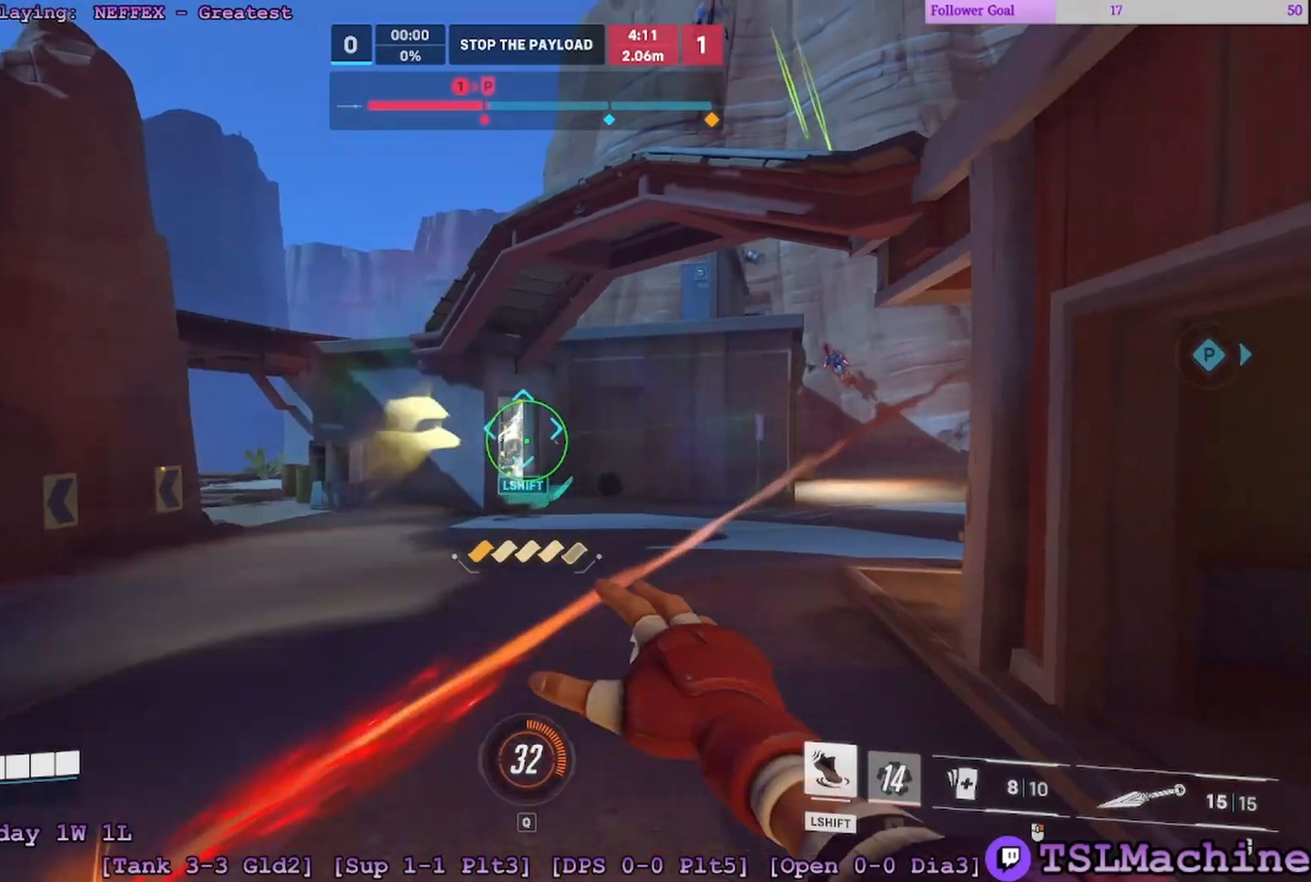
{"keys": ["a", "w"], "mouse": ["right"], "events": [[67, "s", "up"], [400, "a", "down"], [400, "d", "up"]]}
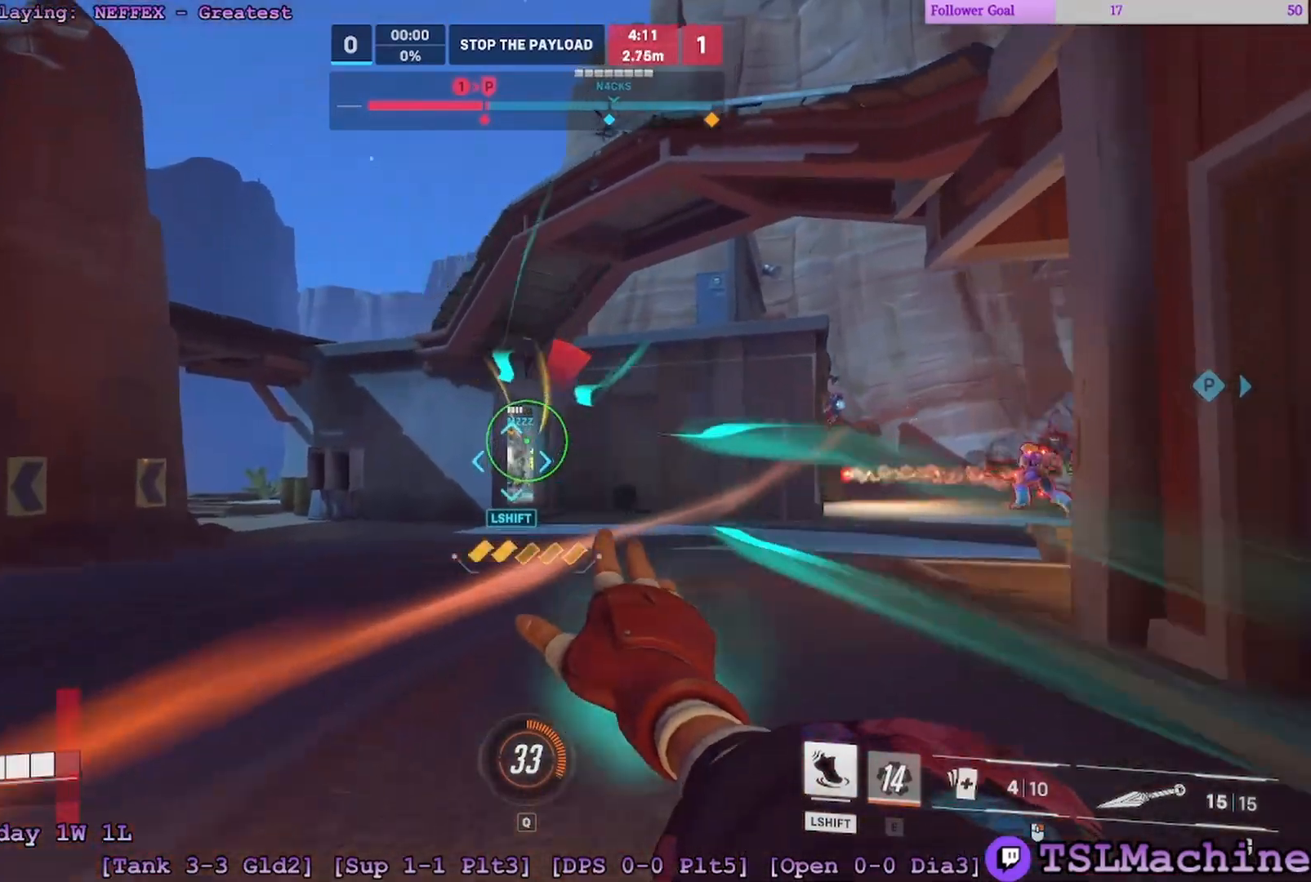
{"keys": ["d", "s", "space"], "mouse": [], "events": [[183, "s", "down"], [183, "space", "down"], [300, "d", "down"], [300, "w", "up"], [400, "a", "up"], [500, "mouse_right", "up"]]}
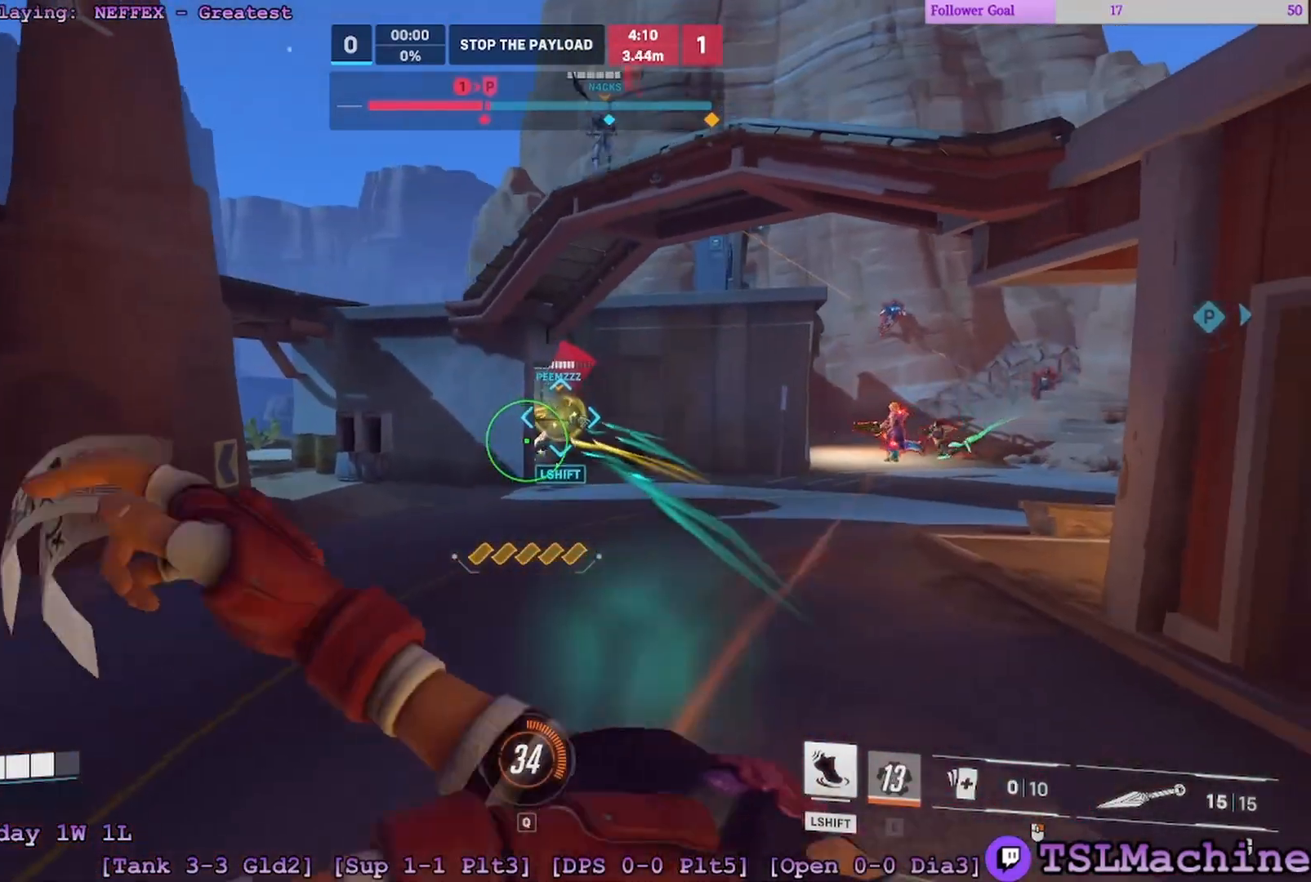
{"keys": ["d", "s", "space"], "mouse": ["right"], "events": [[150, "space", "up"], [417, "mouse_right", "down"], [433, "space", "down"]]}
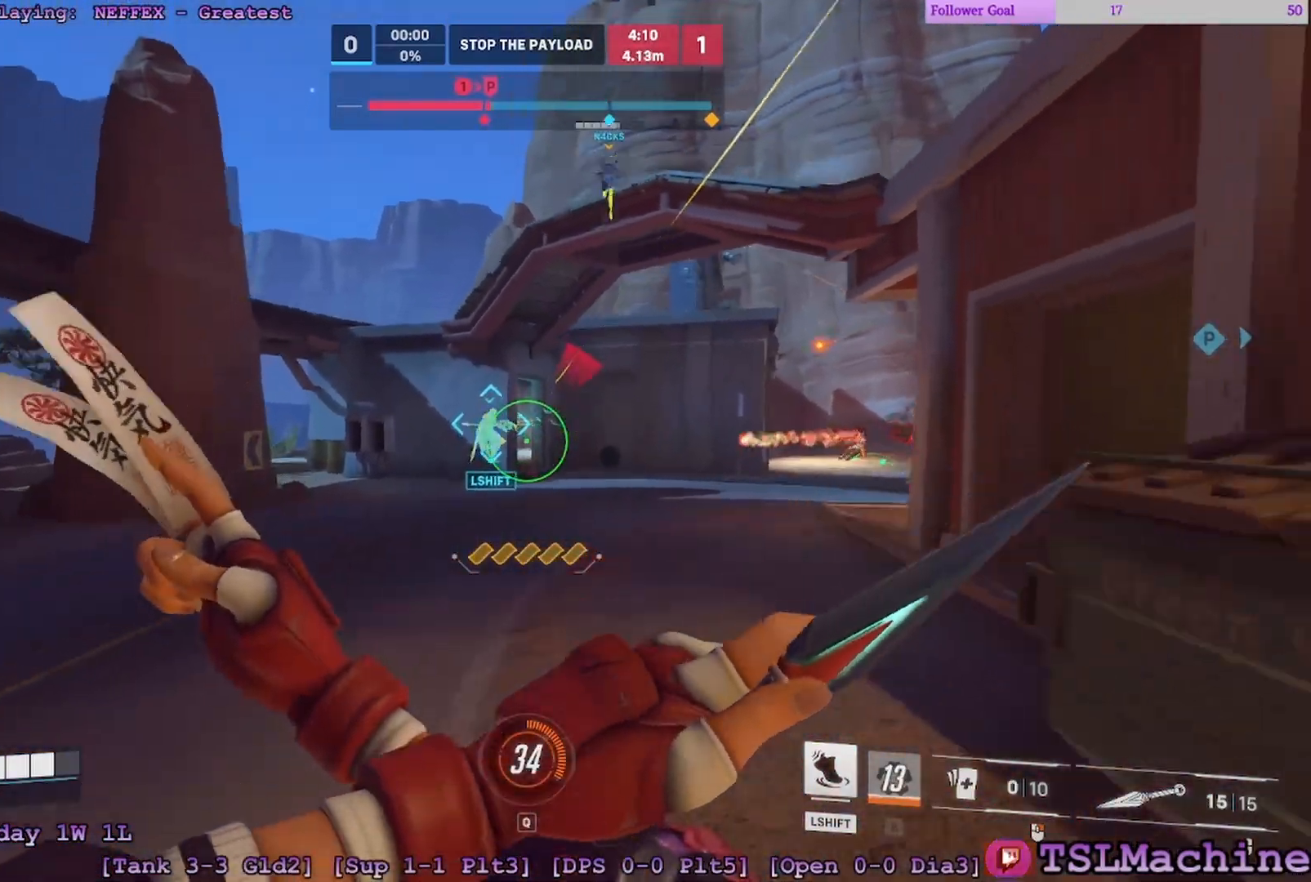
{"keys": ["d", "s"], "mouse": ["right"], "events": [[350, "space", "up"]]}
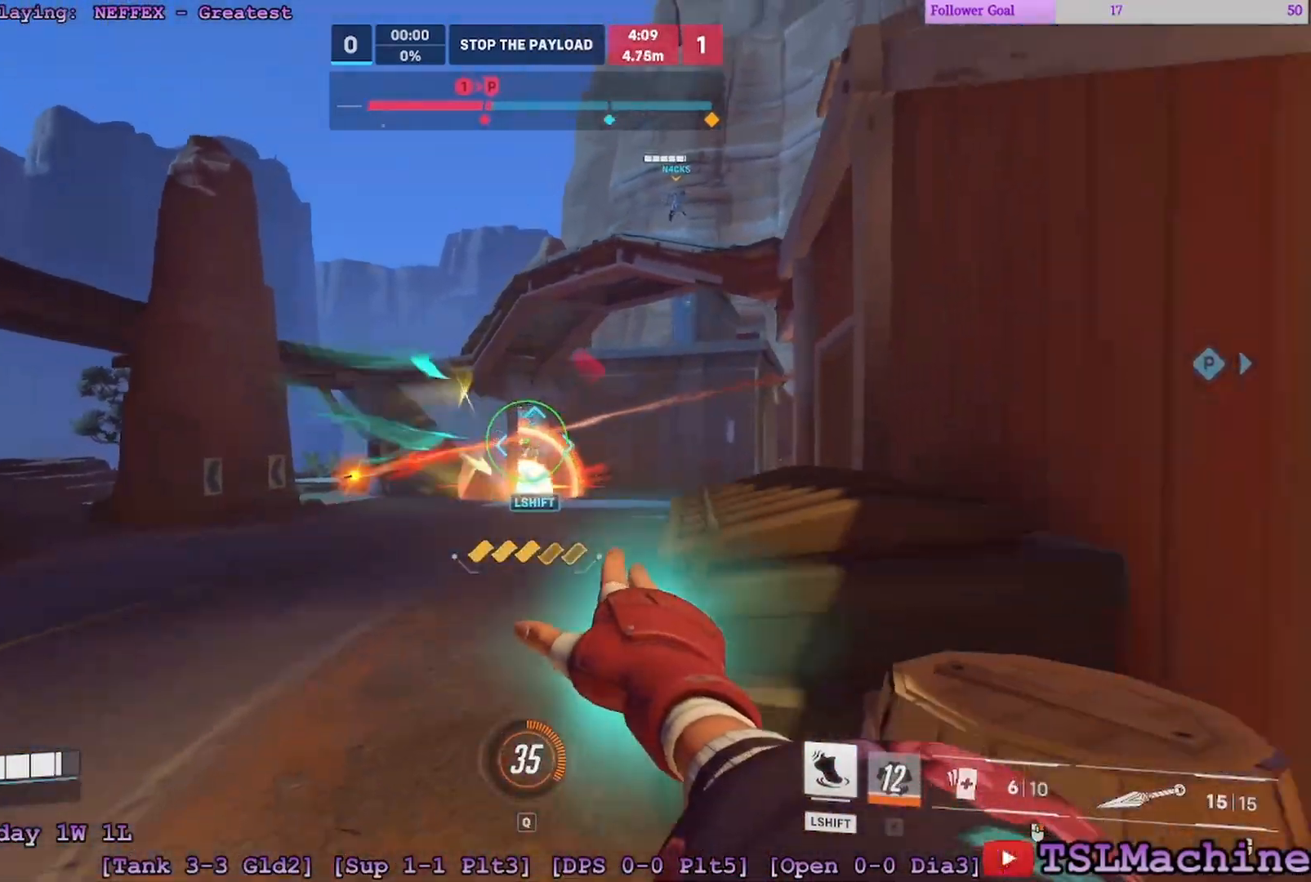
{"keys": ["d", "space", "w"], "mouse": [], "events": [[167, "s", "up"], [200, "w", "down"], [350, "mouse_right", "up"], [383, "space", "down"]]}
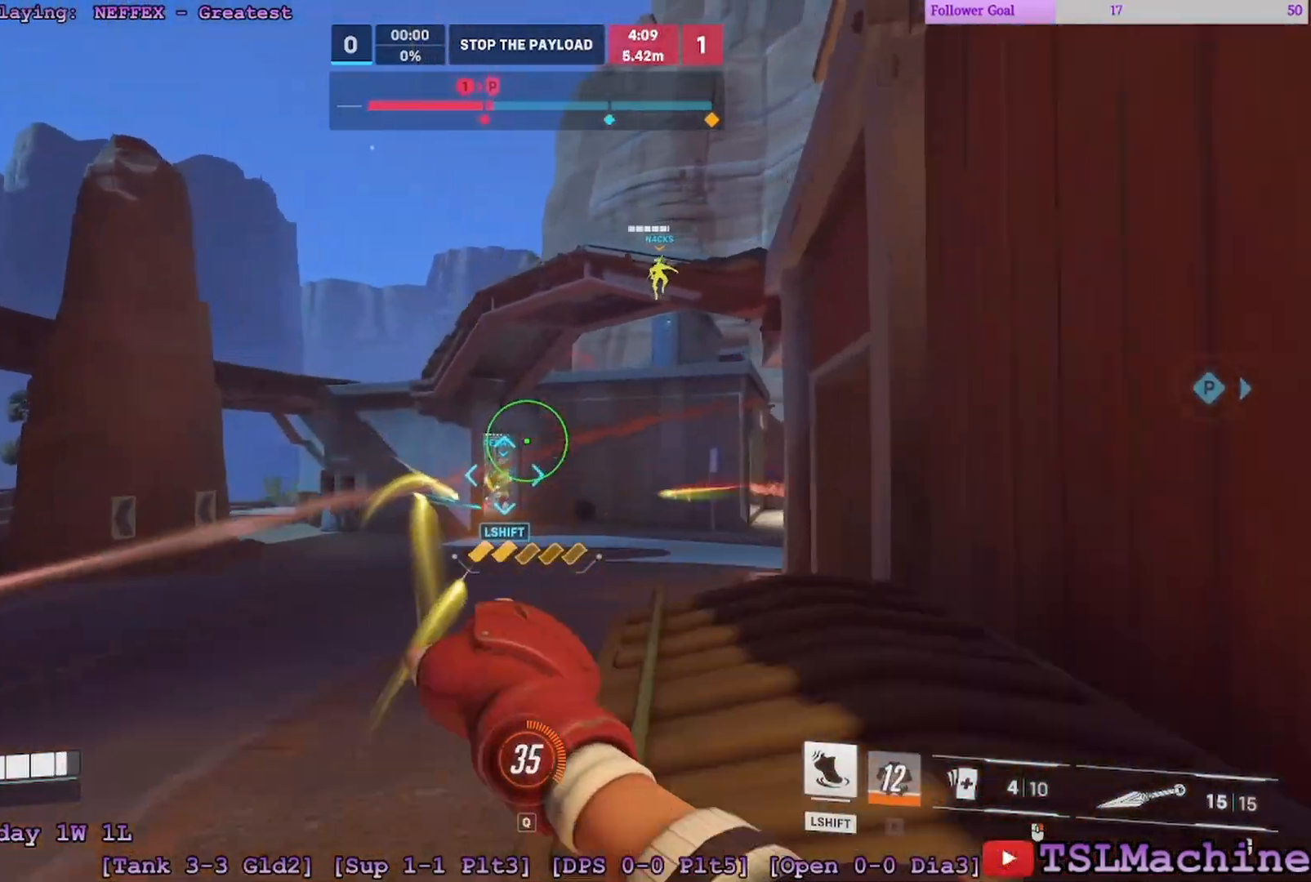
{"keys": ["d", "space", "w"], "mouse": [], "events": [[217, "space", "up"], [400, "space", "down"]]}
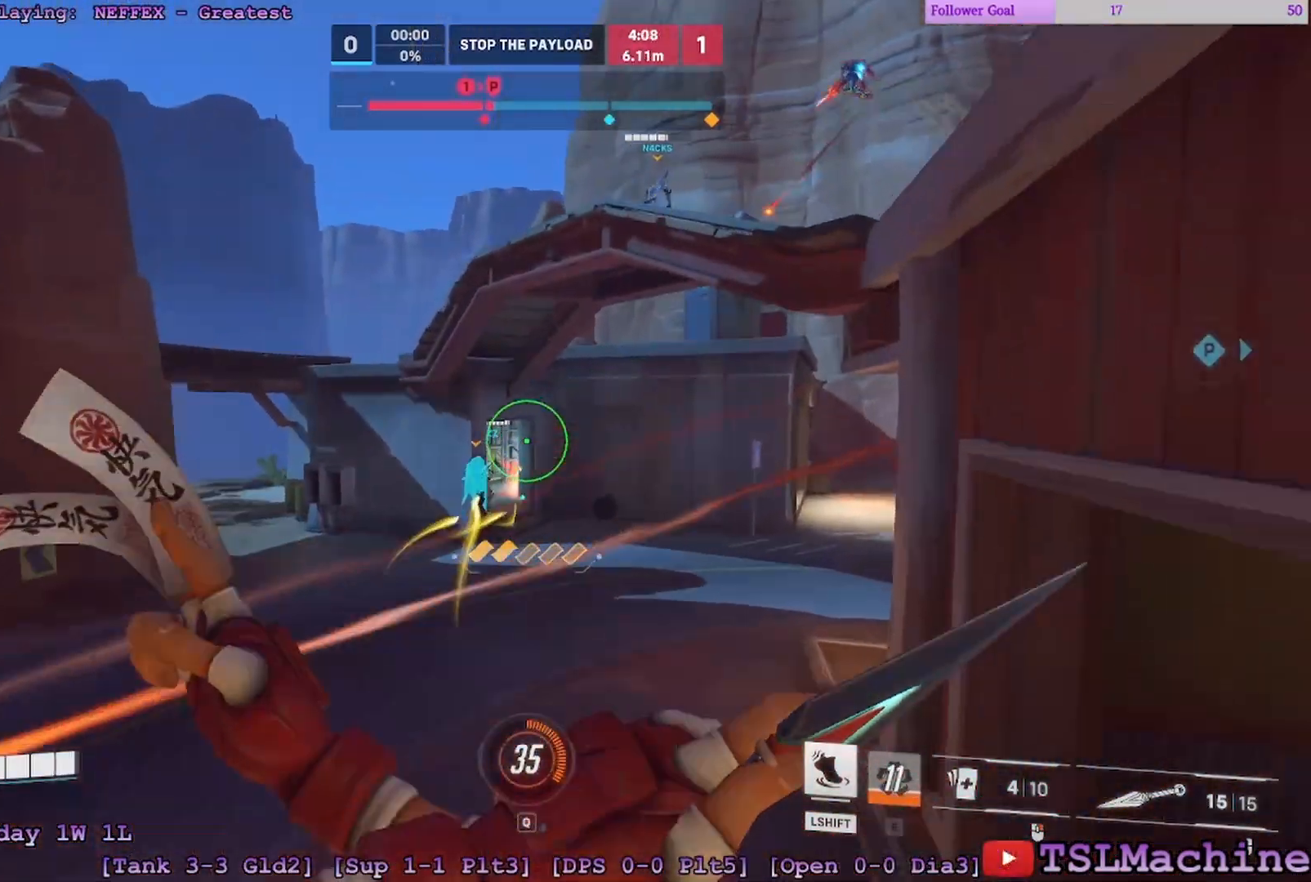
{"keys": ["d", "w"], "mouse": ["right"], "events": [[67, "mouse_right", "down"], [300, "space", "up"]]}
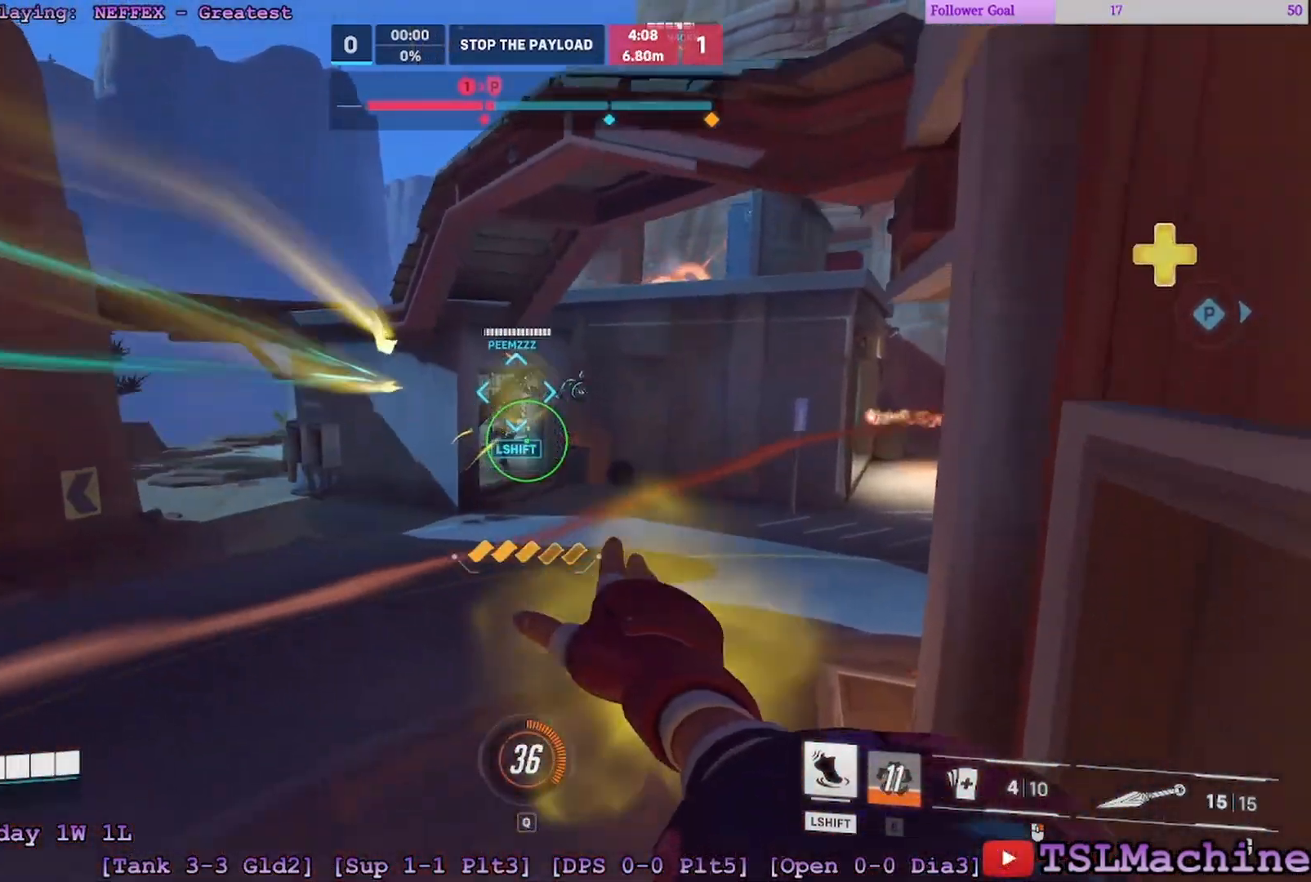
{"keys": ["a", "d"], "mouse": ["right"], "events": [[300, "a", "down"], [433, "w", "up"]]}
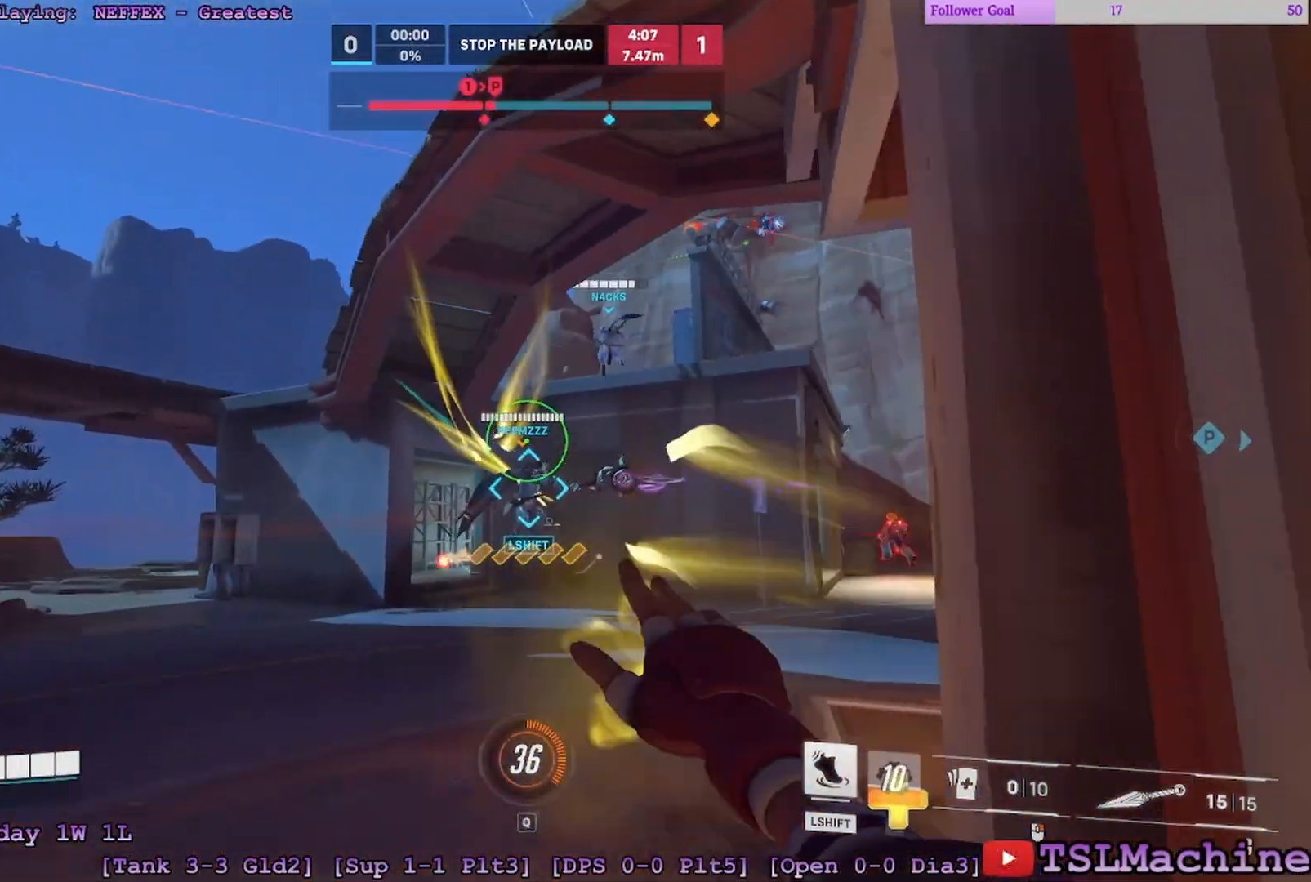
{"keys": ["a", "s"], "mouse": ["right"], "events": [[17, "s", "down"], [83, "d", "up"], [83, "space", "down"], [450, "space", "up"]]}
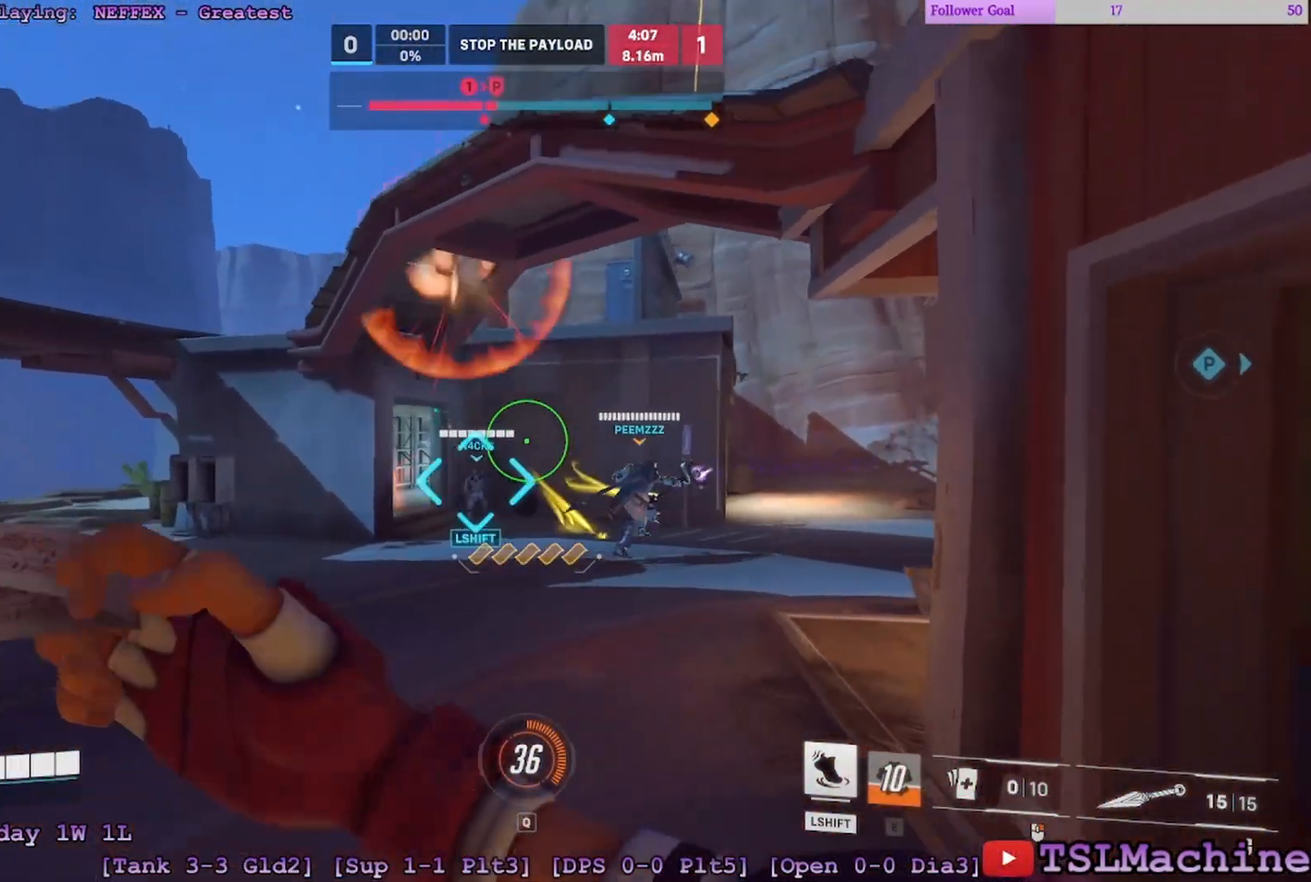
{"keys": ["a", "s"], "mouse": ["right"], "events": []}
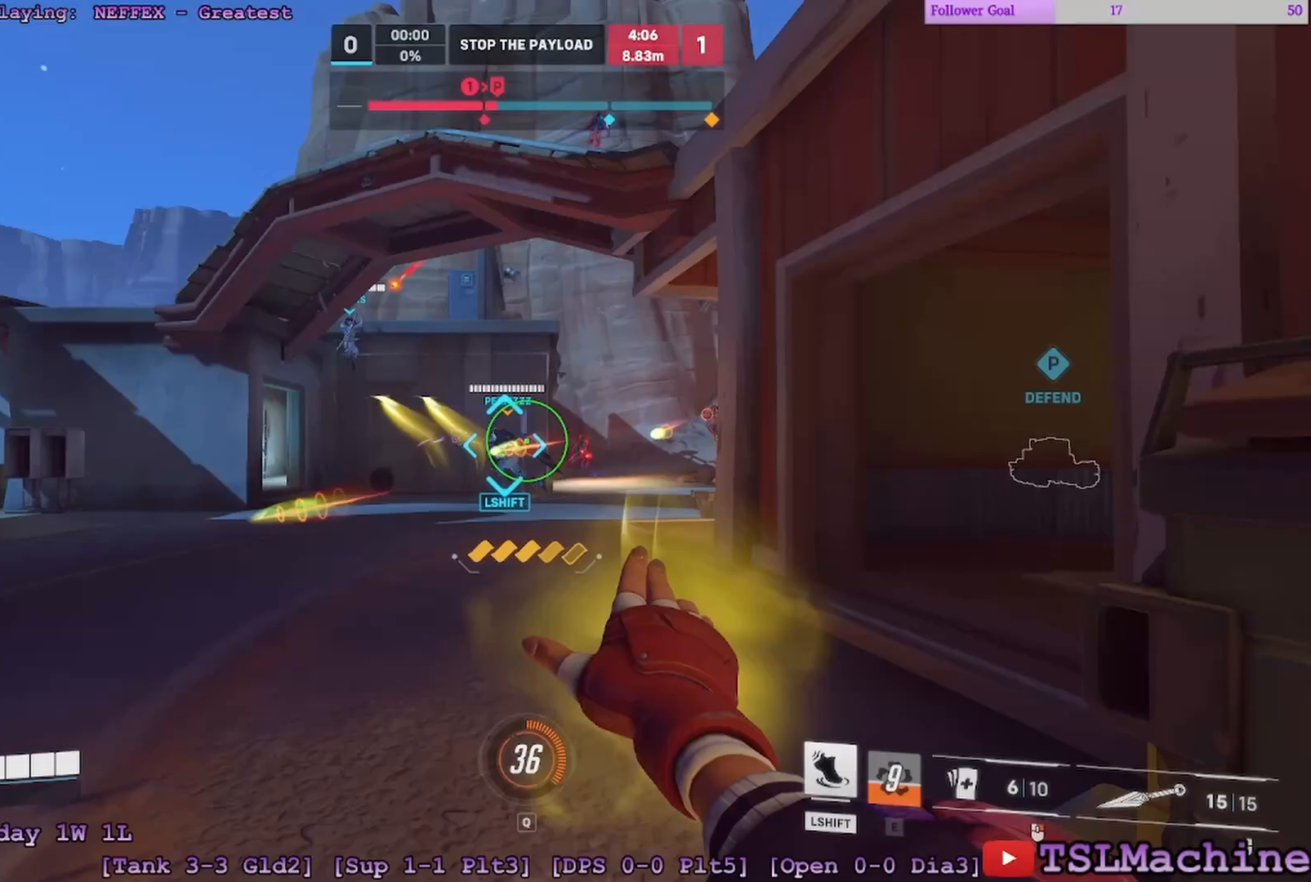
{"keys": ["s"], "mouse": ["right"], "events": [[283, "a", "up"]]}
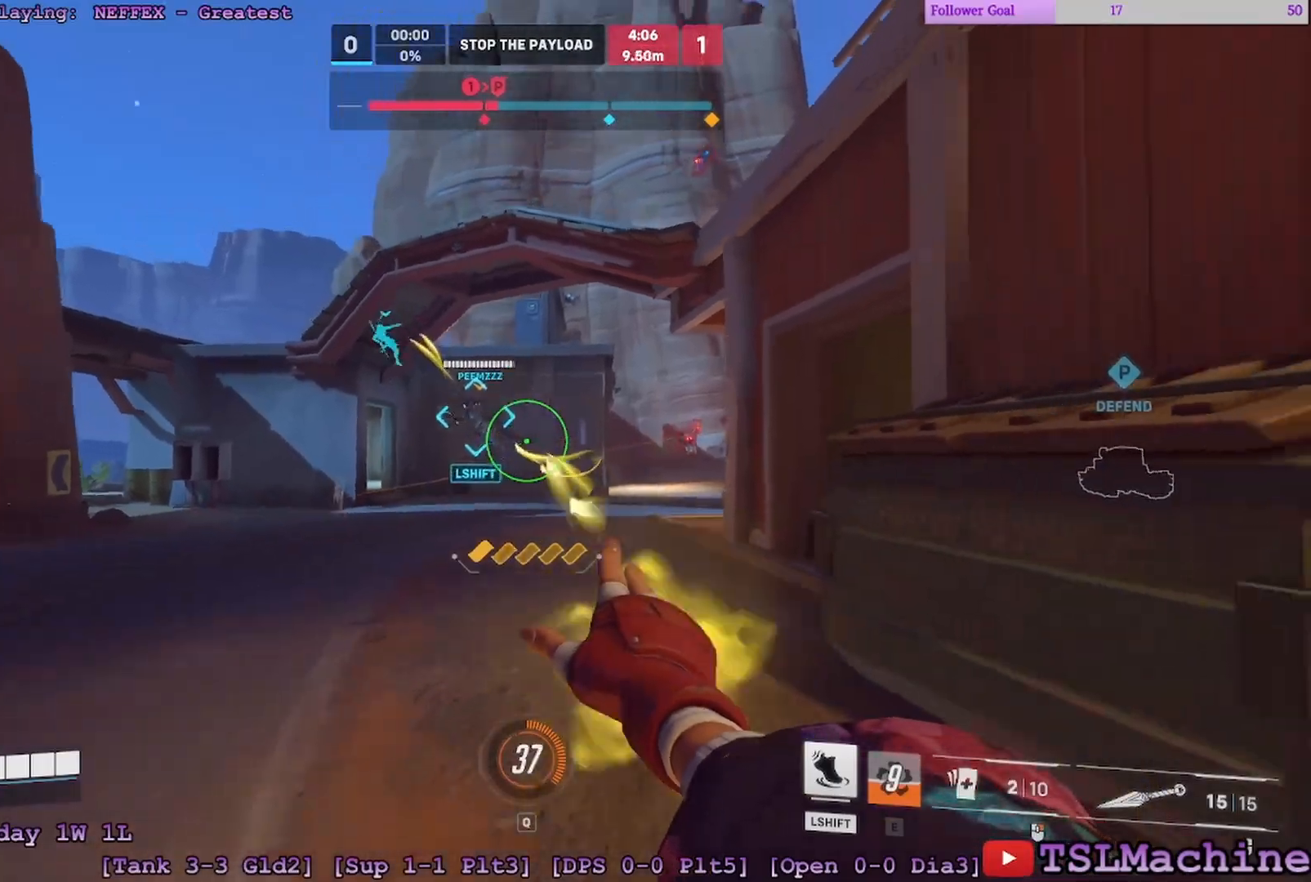
{"keys": ["d", "space", "w"], "mouse": [], "events": [[67, "d", "down"], [233, "mouse_right", "up"], [250, "w", "down"], [283, "space", "down"], [383, "s", "up"]]}
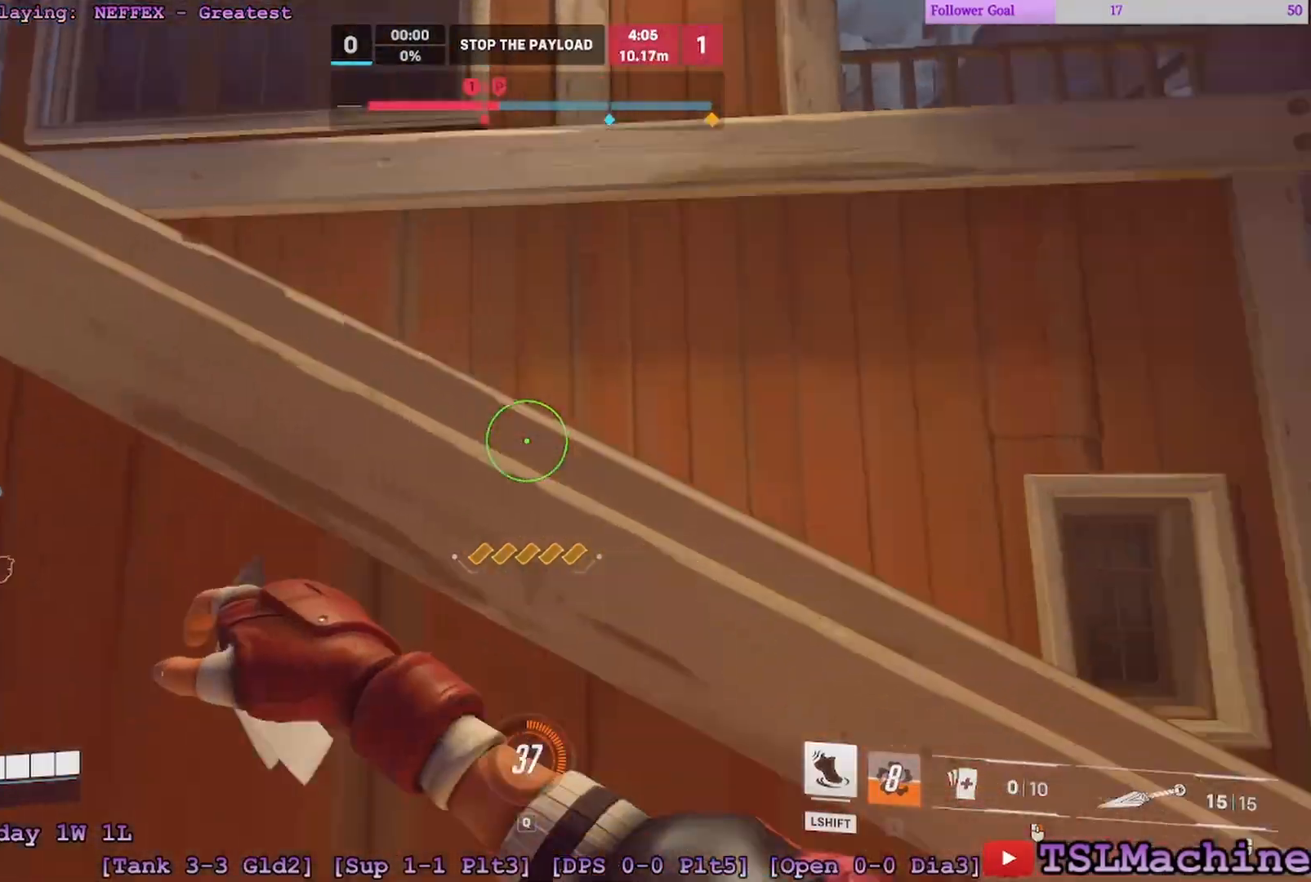
{"keys": ["d", "space", "w"], "mouse": ["right"], "events": [[483, "mouse_right", "down"]]}
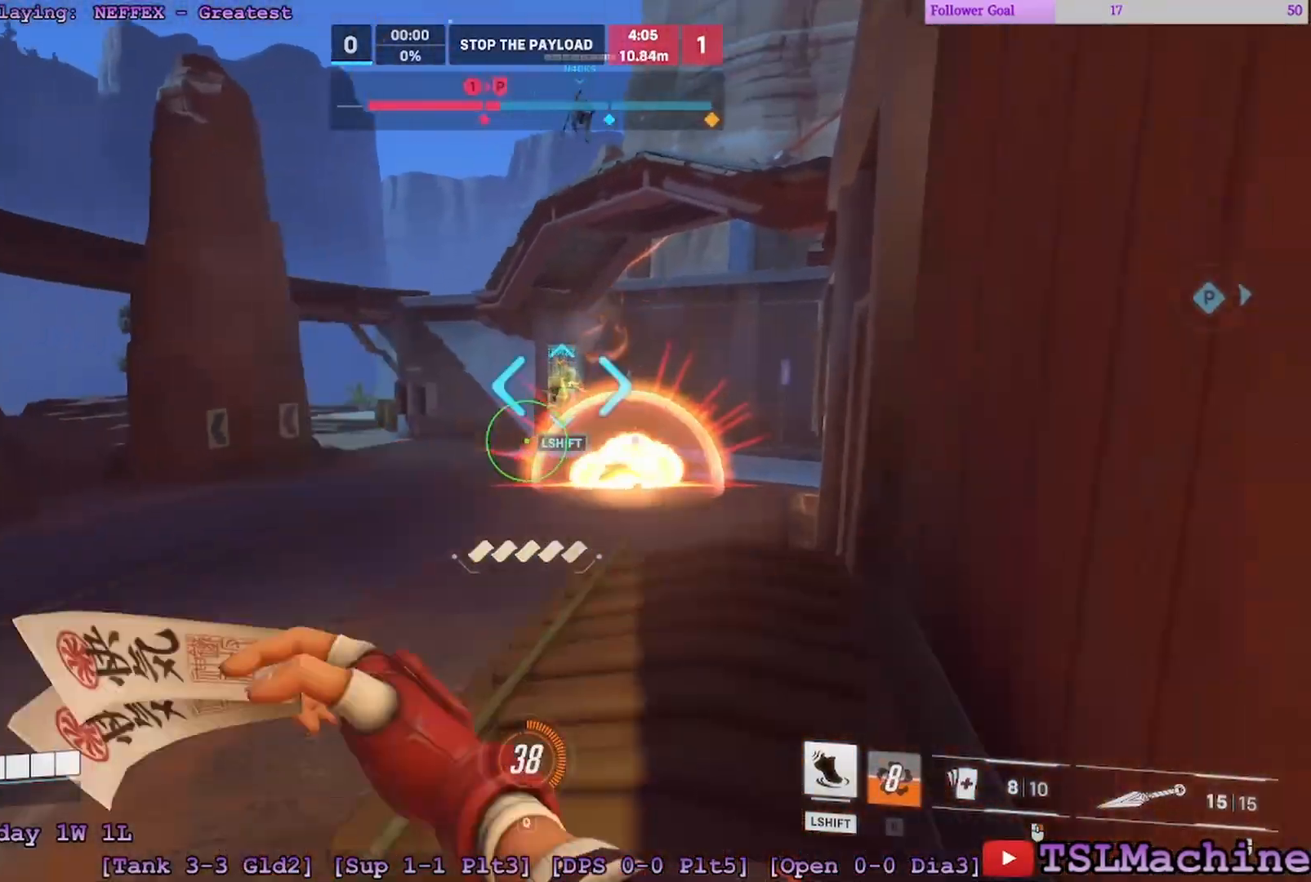
{"keys": ["a", "d", "w"], "mouse": ["right"], "events": [[133, "a", "down"], [250, "space", "up"]]}
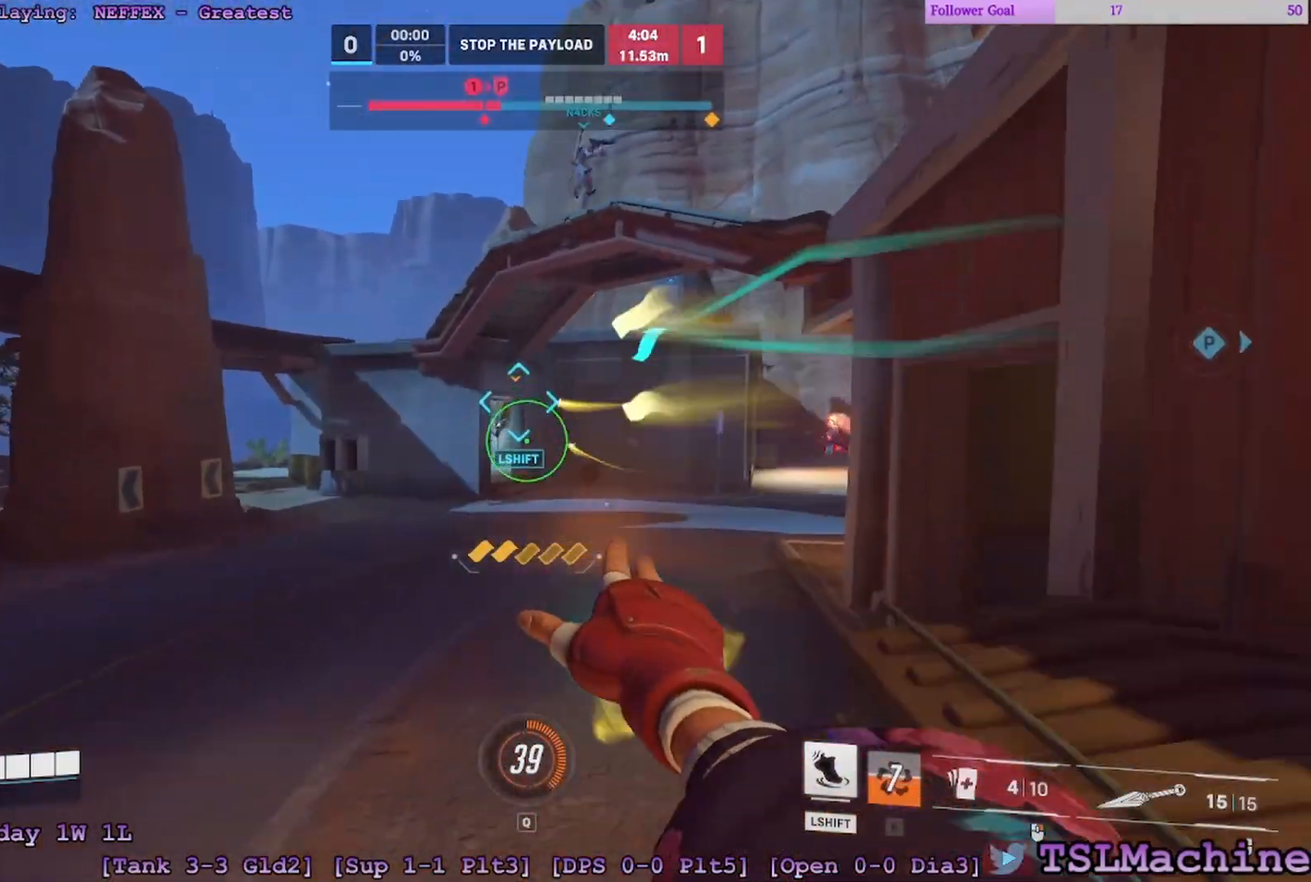
{"keys": ["d", "space", "w"], "mouse": [], "events": [[50, "mouse_right", "up"], [167, "a", "up"], [483, "space", "down"]]}
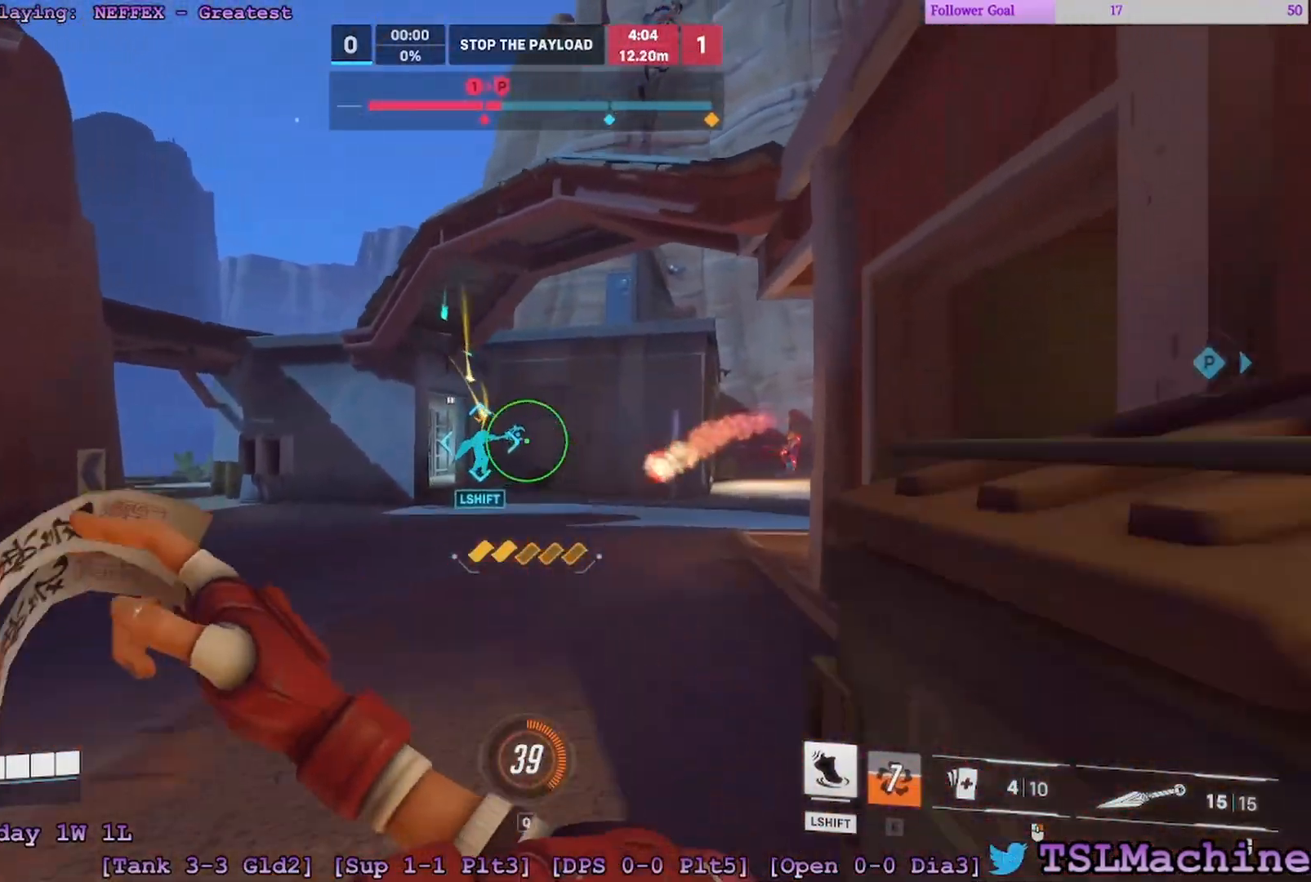
{"keys": ["d", "space", "w"], "mouse": [], "events": []}